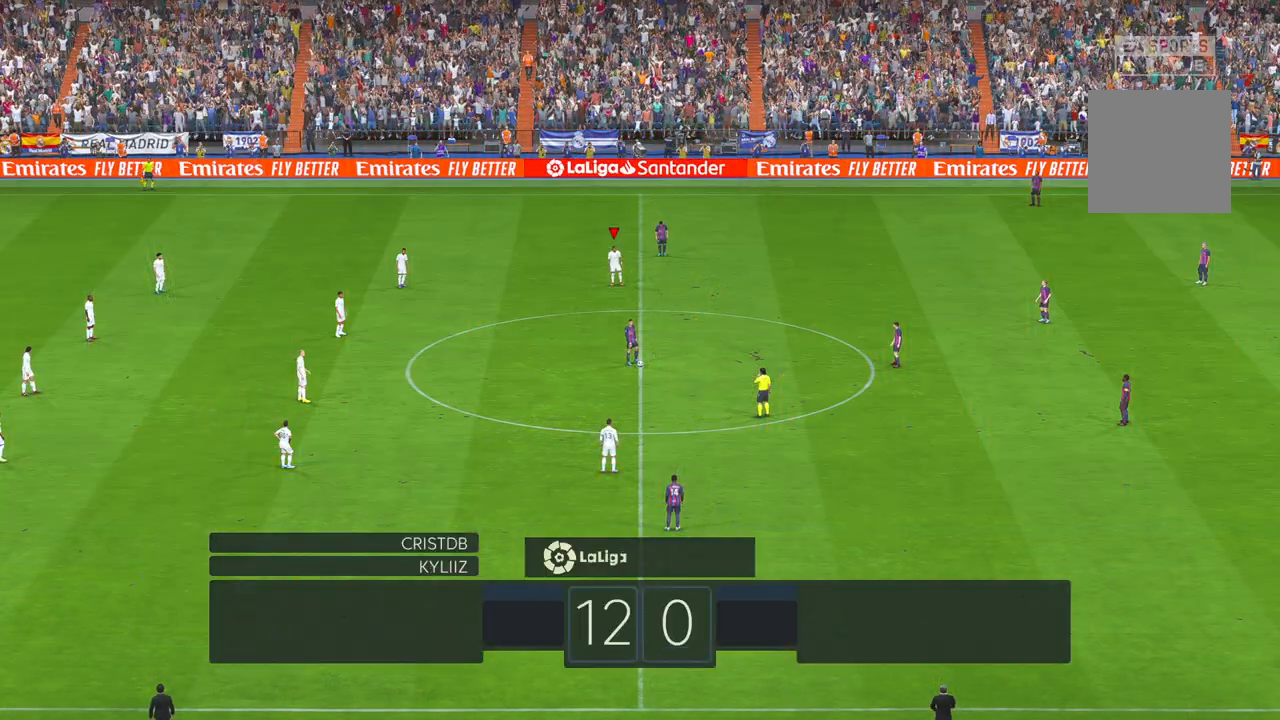
Gameplay with a controller (Xbox layout); each line is a JSON object with the inputs held at the frame after it. "events" lists button and stick changes between this image and that frame as [ms after this image, input, new state], when the widget could be followed in between. Not read: L3 R2 R3.
{"buttons": [], "left_stick": "center", "right_stick": "center", "events": []}
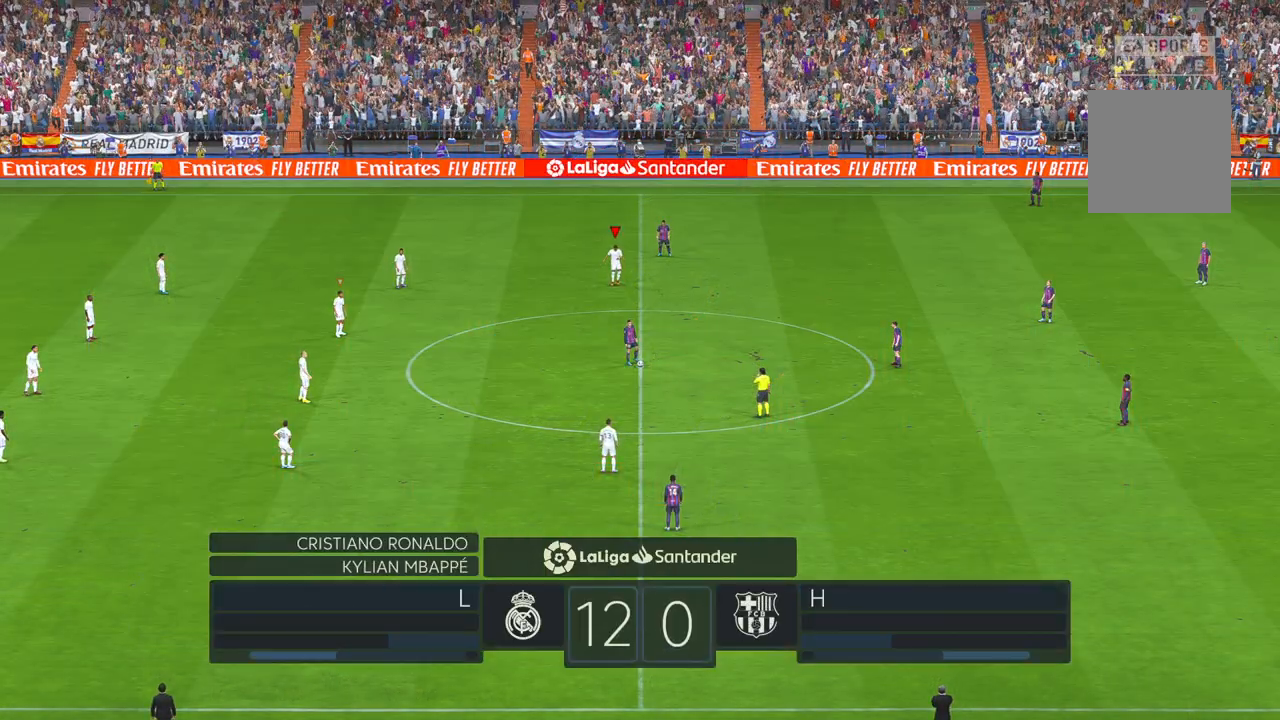
{"buttons": [], "left_stick": "center", "right_stick": "center", "events": []}
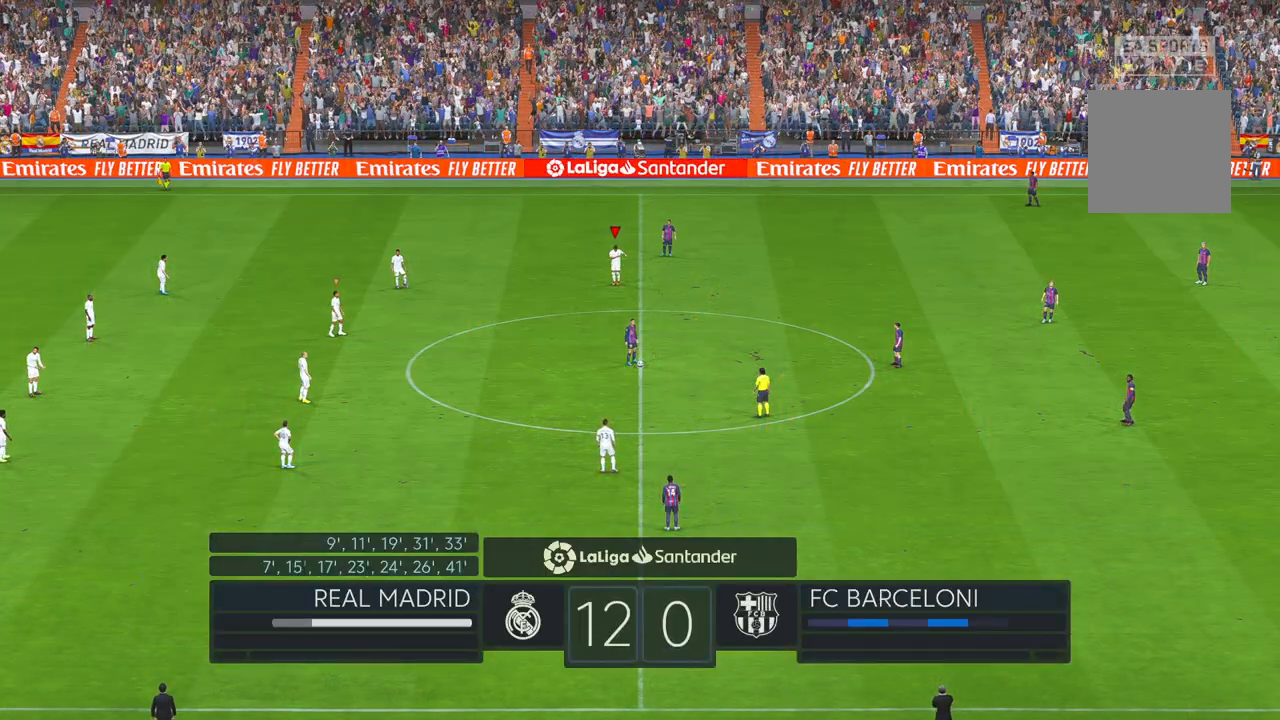
{"buttons": ["A"], "left_stick": "up-right", "right_stick": "center", "events": [[83, "left_stick", "right"], [117, "A", "down"], [383, "left_stick", "up-right"]]}
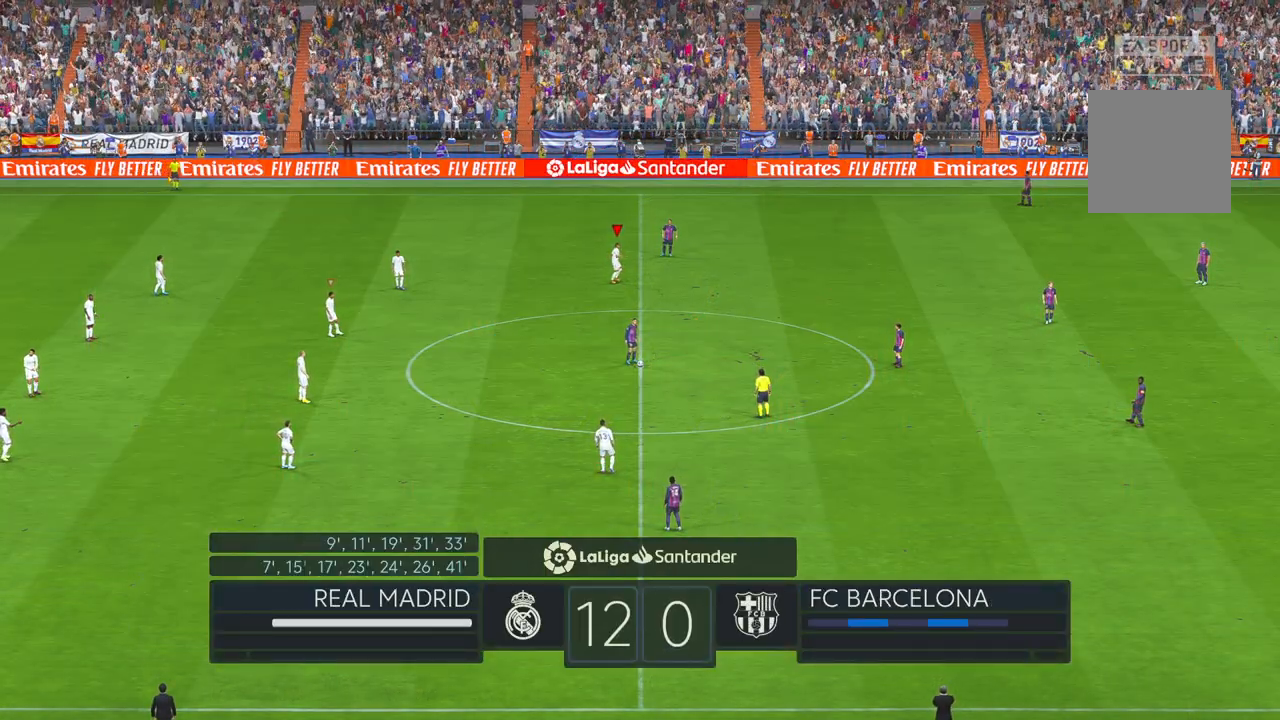
{"buttons": [], "left_stick": "down-left", "right_stick": "center", "events": [[100, "A", "up"], [100, "left_stick", "center"], [400, "left_stick", "down-left"]]}
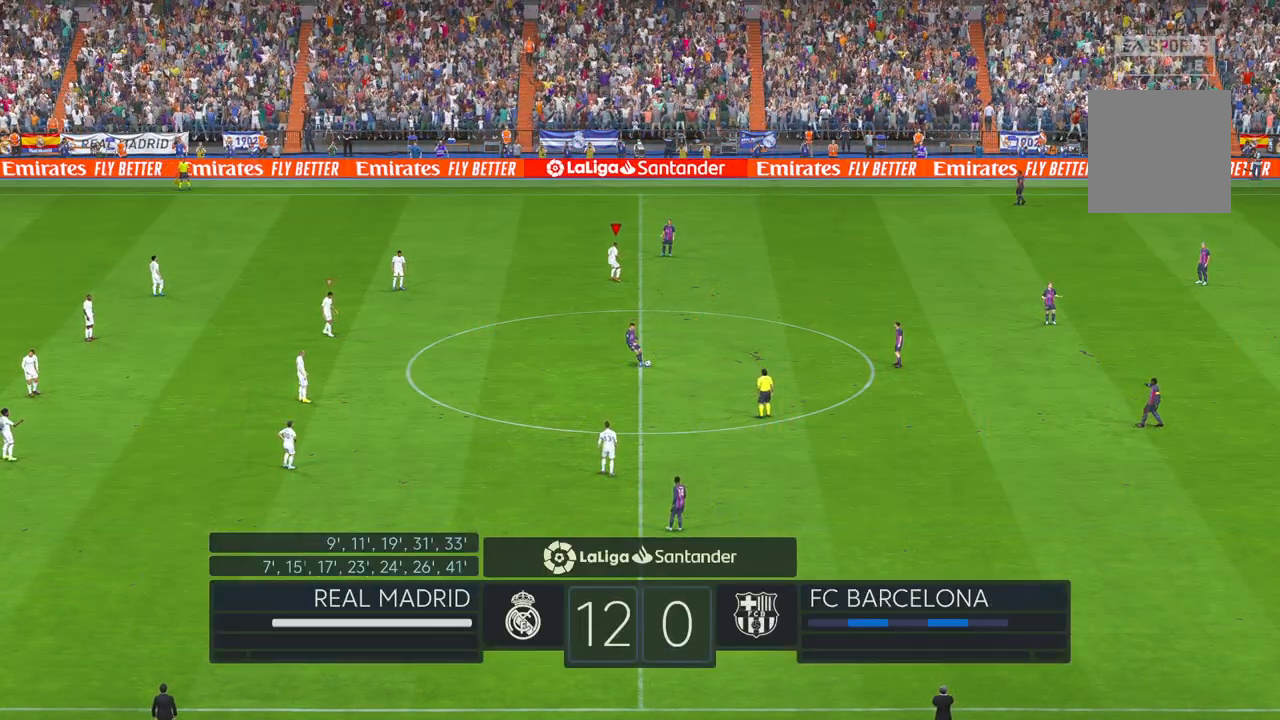
{"buttons": [], "left_stick": "right", "right_stick": "center", "events": [[183, "left_stick", "down"], [400, "left_stick", "right"], [450, "A", "down"], [500, "A", "up"]]}
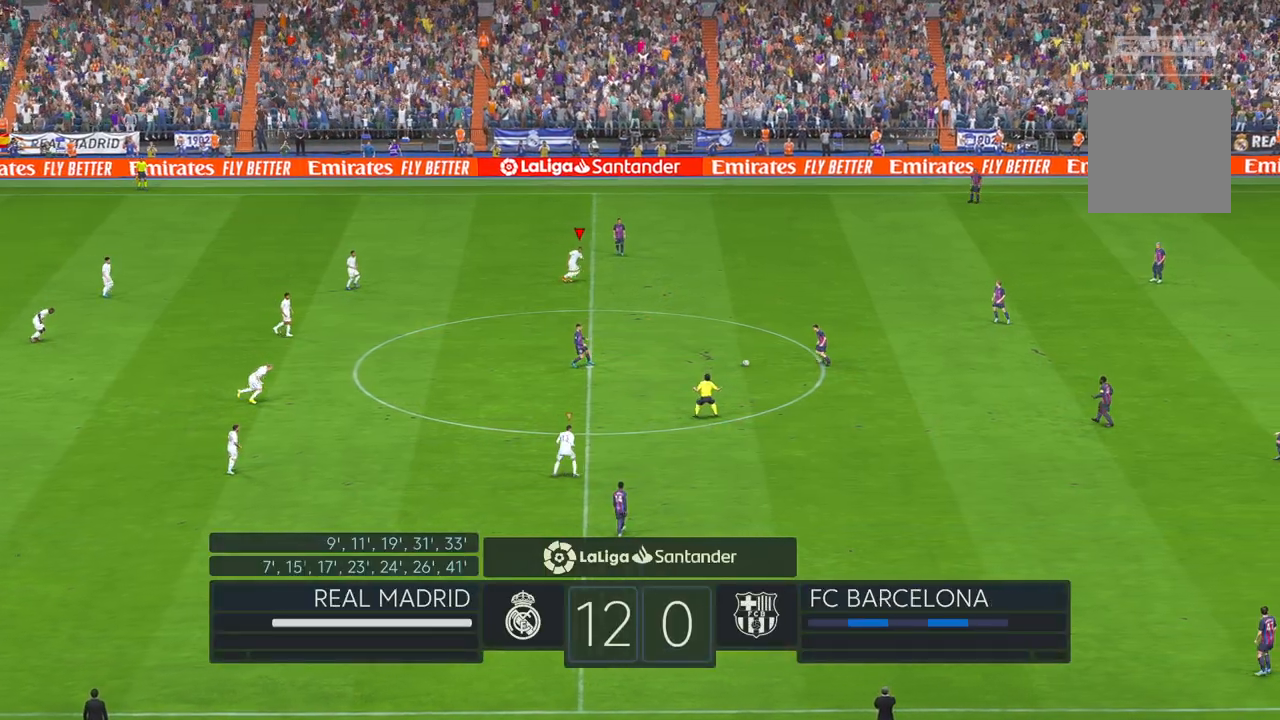
{"buttons": [], "left_stick": "up-right", "right_stick": "center", "events": [[133, "left_stick", "up-right"], [400, "L1", "down"], [450, "L1", "up"]]}
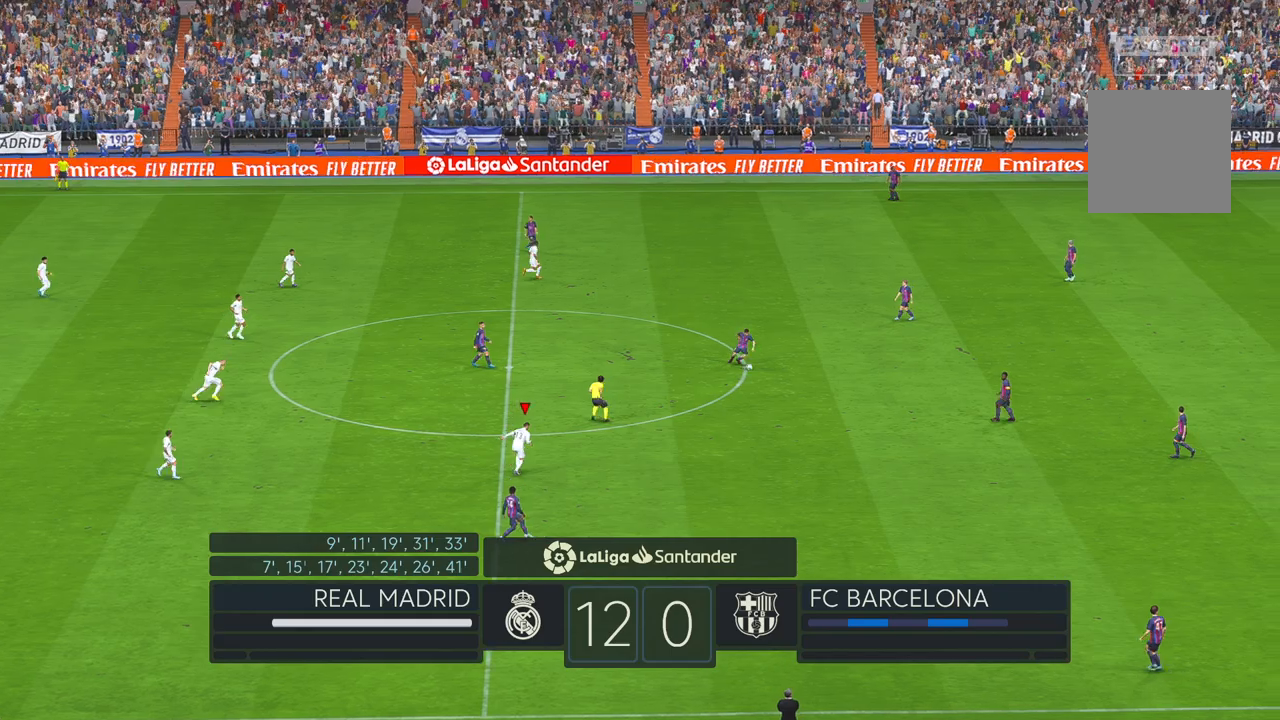
{"buttons": [], "left_stick": "up-right", "right_stick": "center", "events": []}
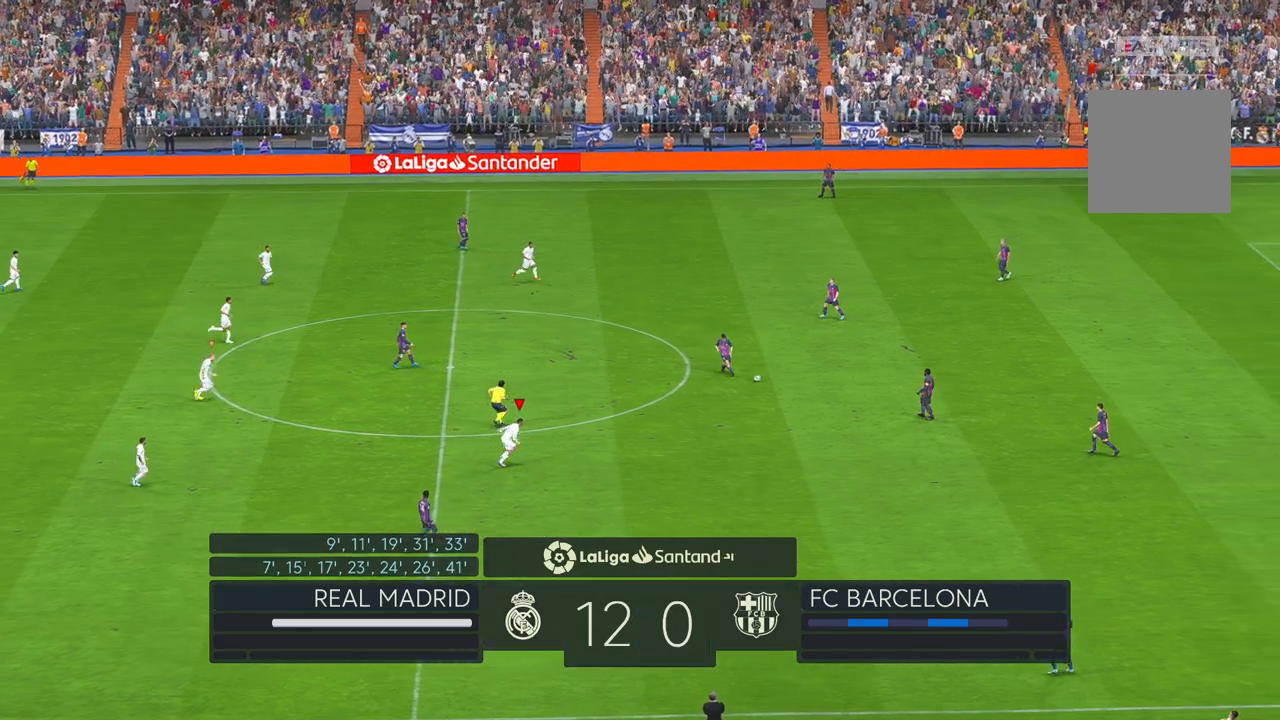
{"buttons": [], "left_stick": "up-right", "right_stick": "center", "events": []}
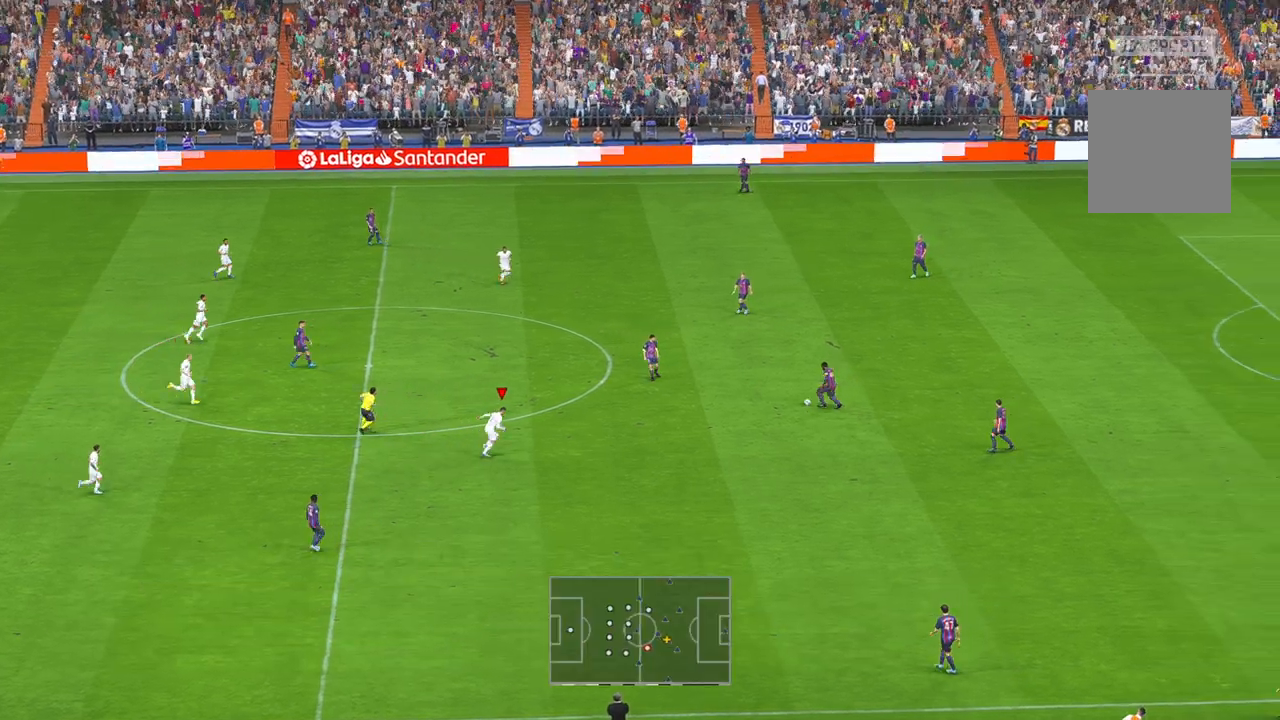
{"buttons": [], "left_stick": "up-right", "right_stick": "center", "events": []}
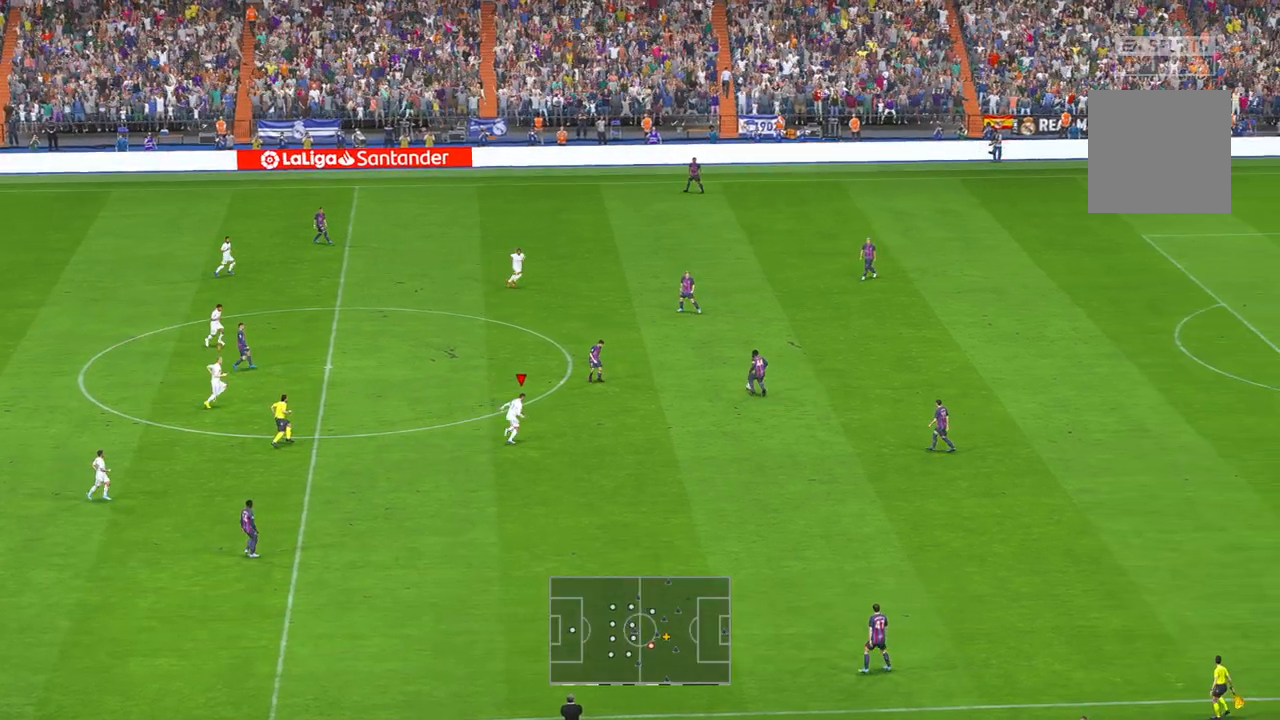
{"buttons": [], "left_stick": "up", "right_stick": "center", "events": [[450, "left_stick", "up"]]}
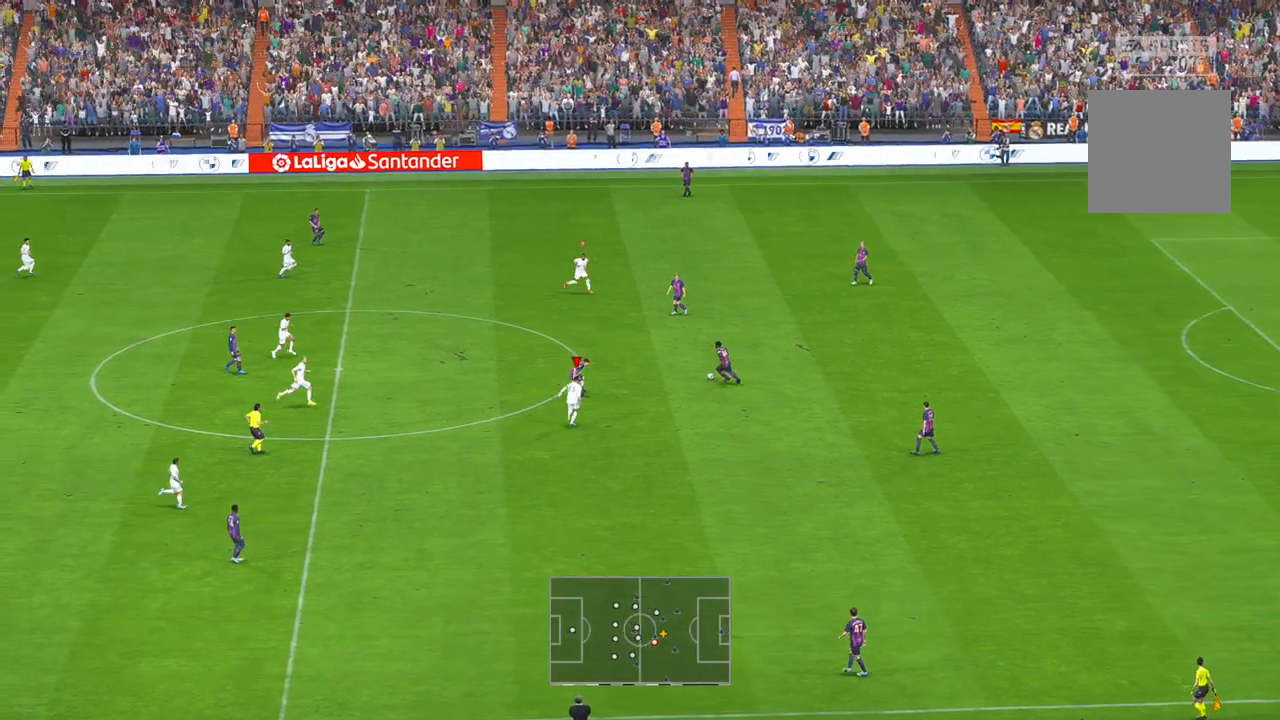
{"buttons": [], "left_stick": "up", "right_stick": "center", "events": []}
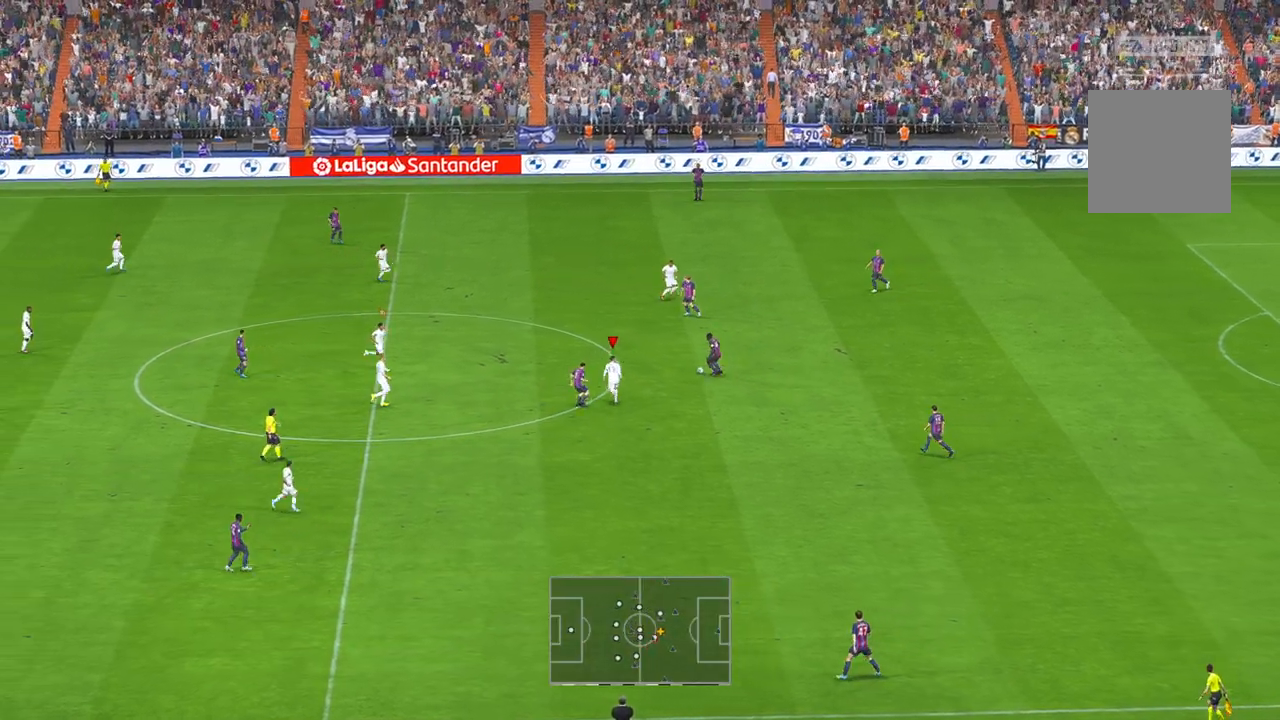
{"buttons": [], "left_stick": "up", "right_stick": "center", "events": []}
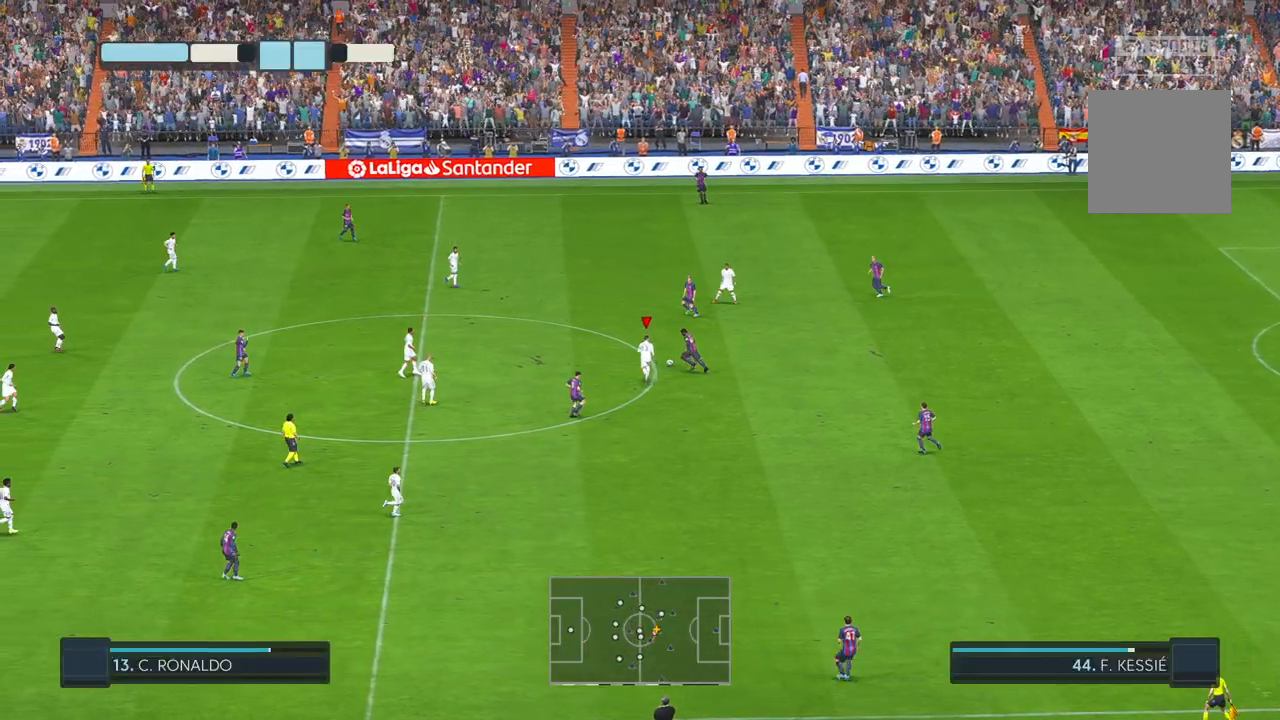
{"buttons": [], "left_stick": "up-left", "right_stick": "center", "events": [[200, "B", "down"], [217, "left_stick", "up-left"], [250, "B", "up"]]}
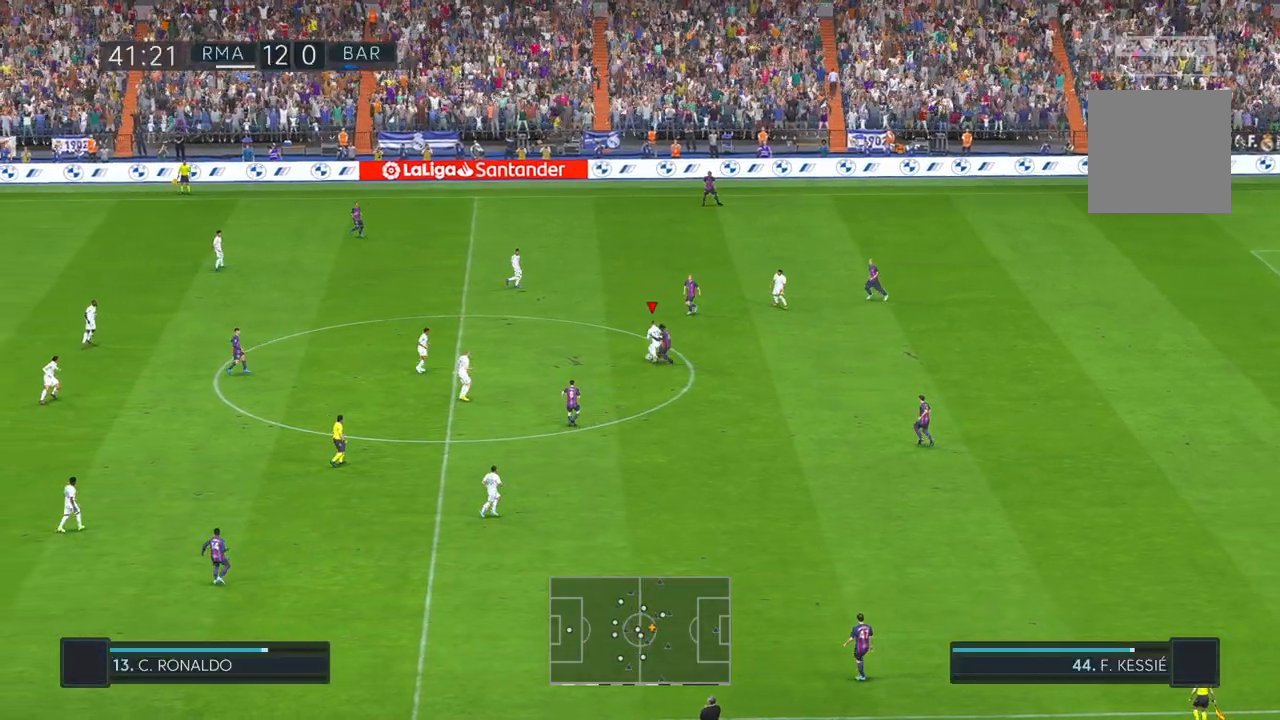
{"buttons": [], "left_stick": "left", "right_stick": "center", "events": [[283, "left_stick", "left"]]}
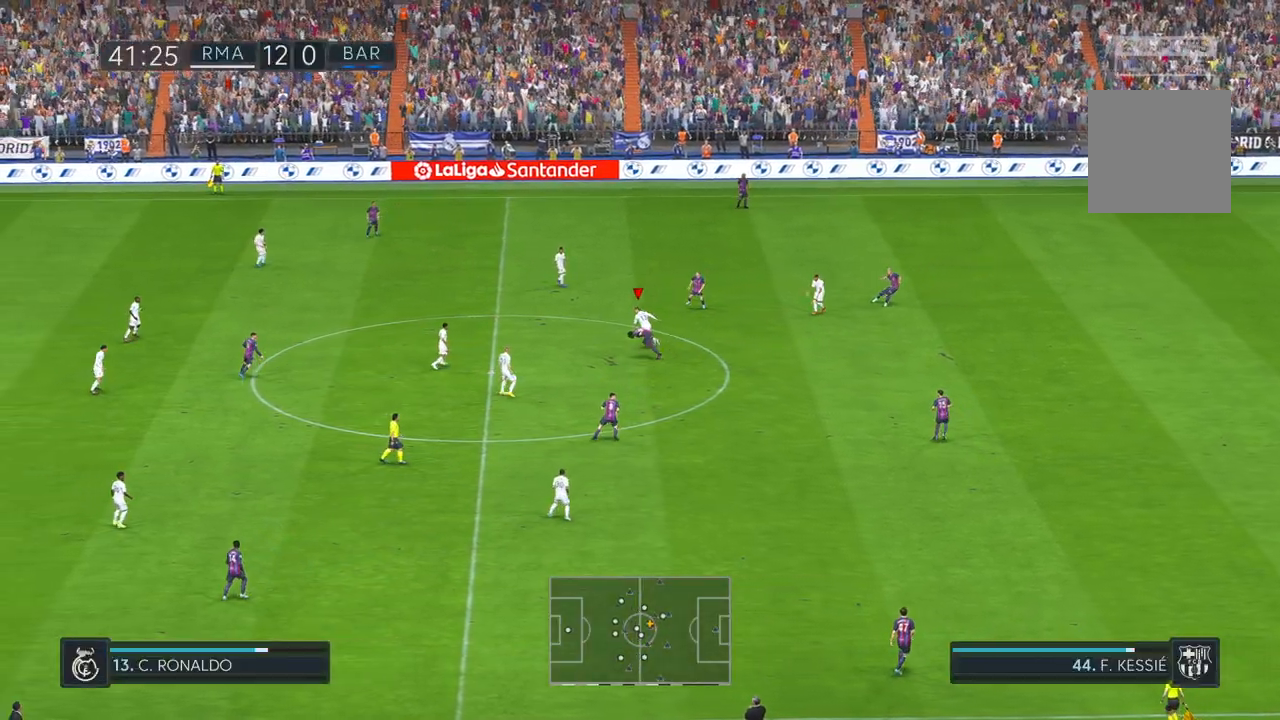
{"buttons": [], "left_stick": "down", "right_stick": "center", "events": [[167, "left_stick", "down"]]}
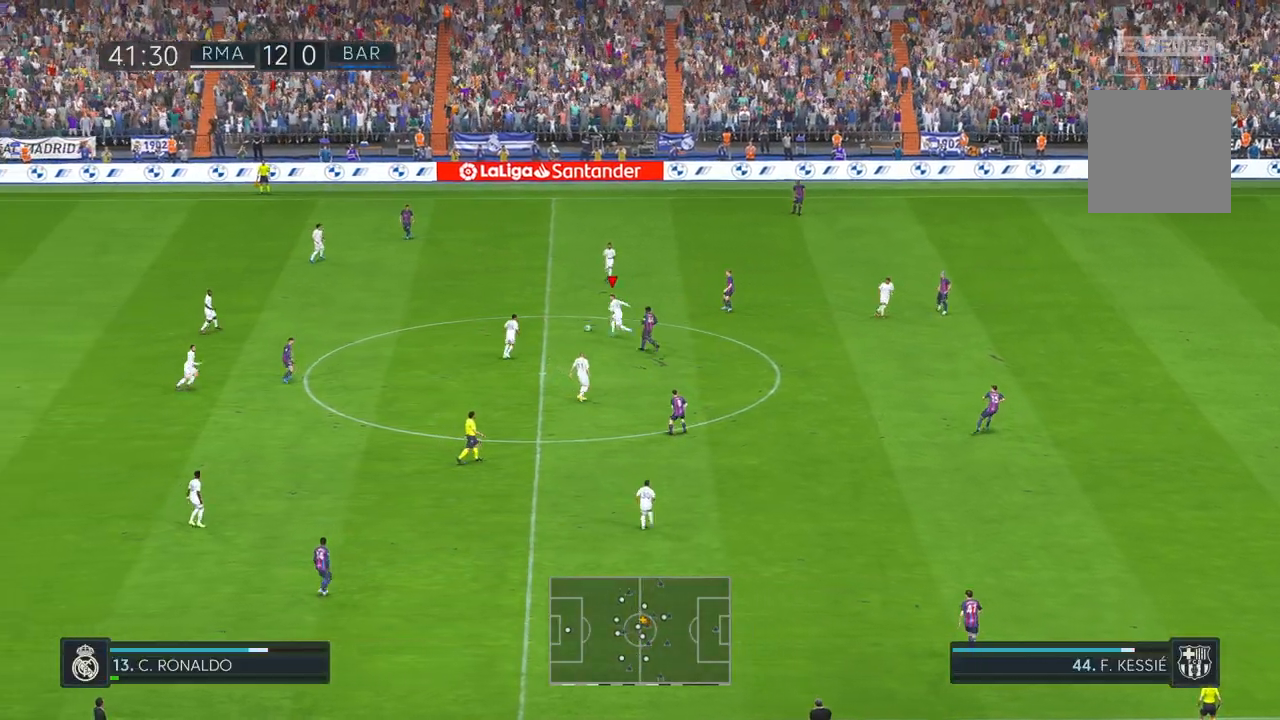
{"buttons": [], "left_stick": "down", "right_stick": "center", "events": []}
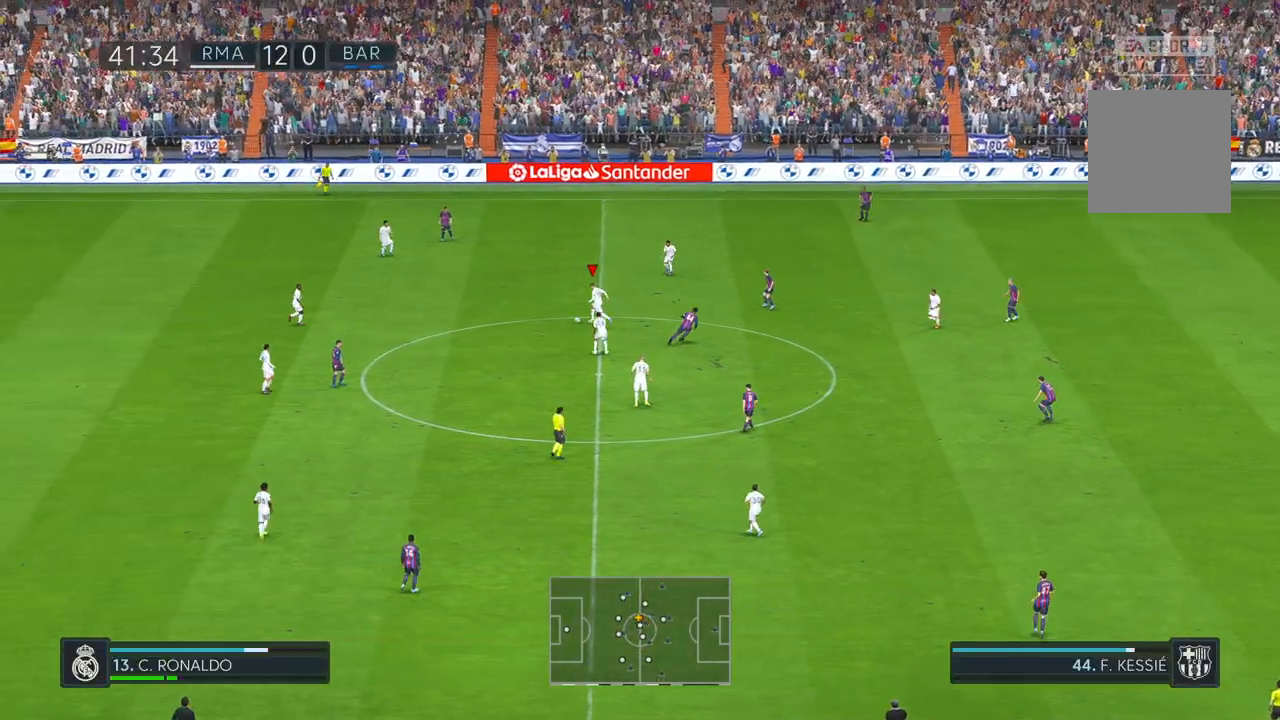
{"buttons": [], "left_stick": "down", "right_stick": "center", "events": []}
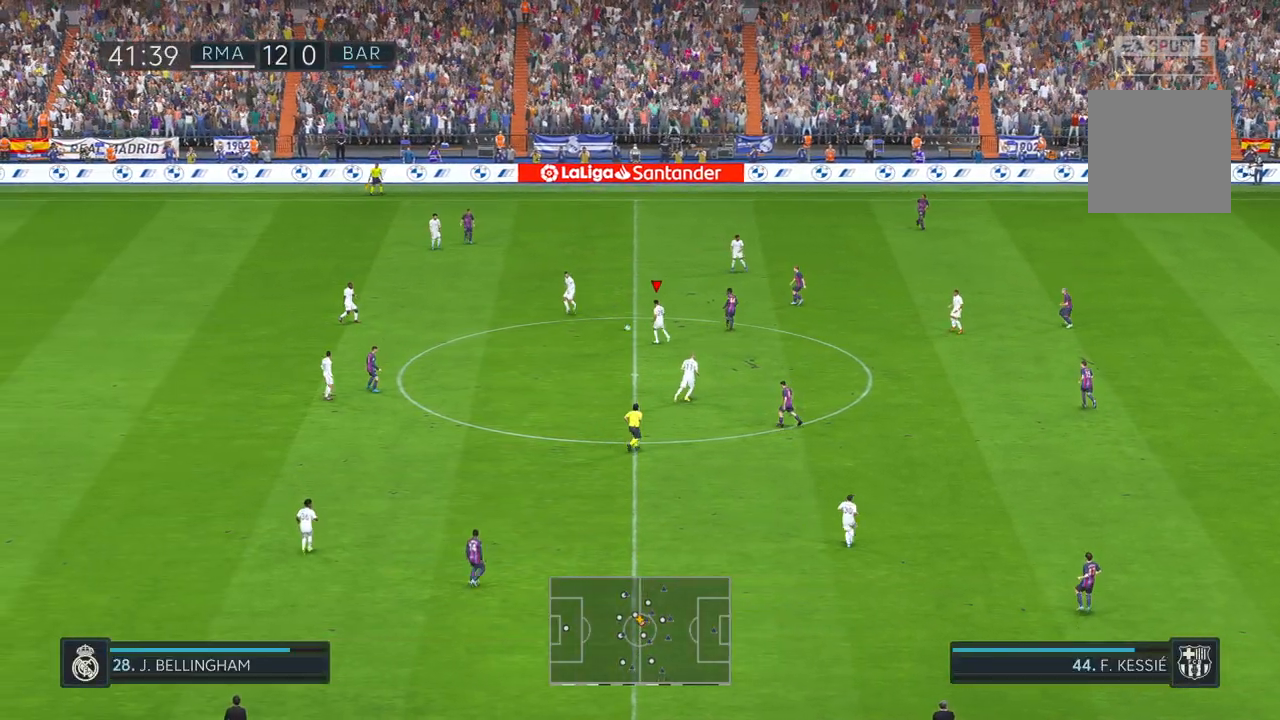
{"buttons": [], "left_stick": "down-right", "right_stick": "center", "events": [[483, "left_stick", "down-right"]]}
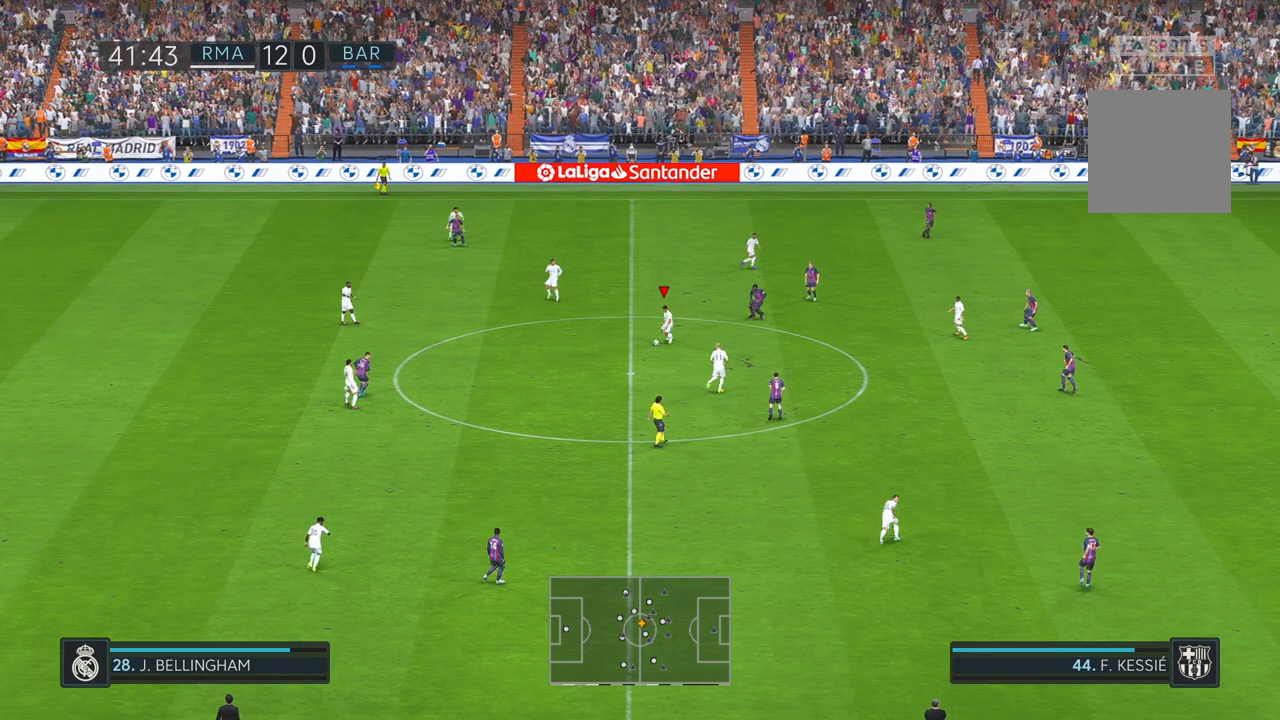
{"buttons": [], "left_stick": "right", "right_stick": "center"}
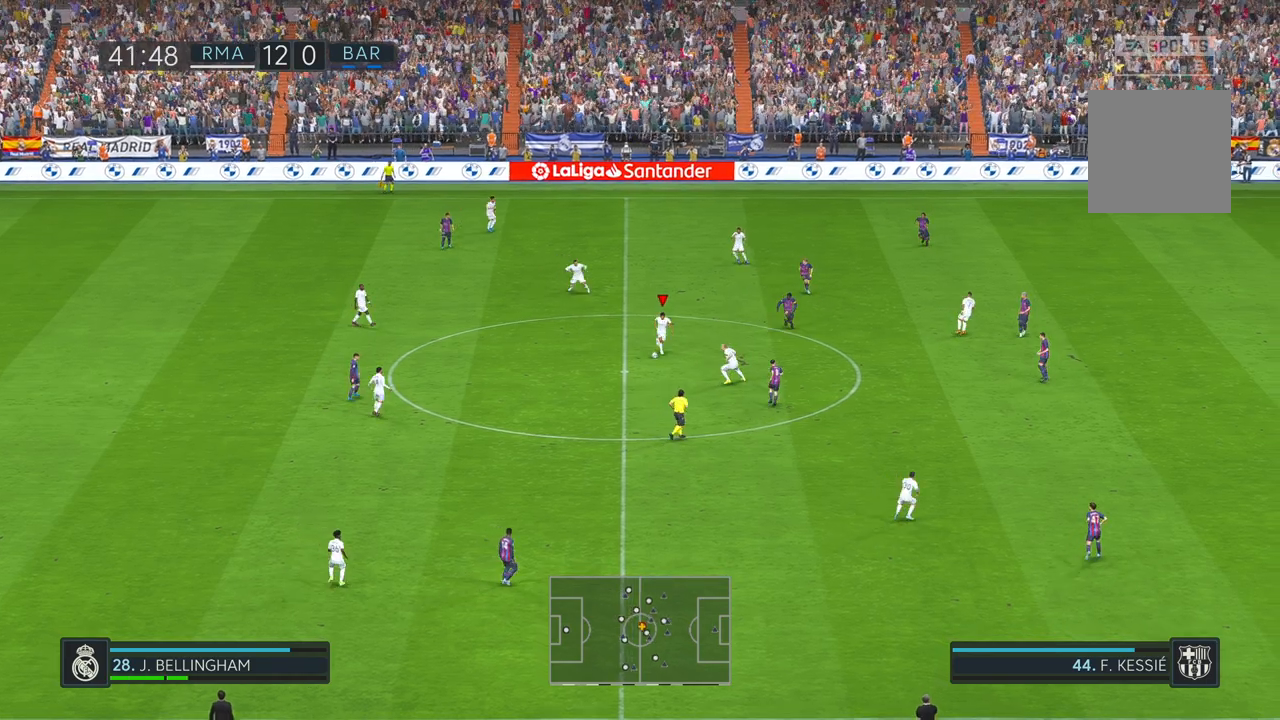
{"buttons": [], "left_stick": "down", "right_stick": "center", "events": [[500, "left_stick", "down"]]}
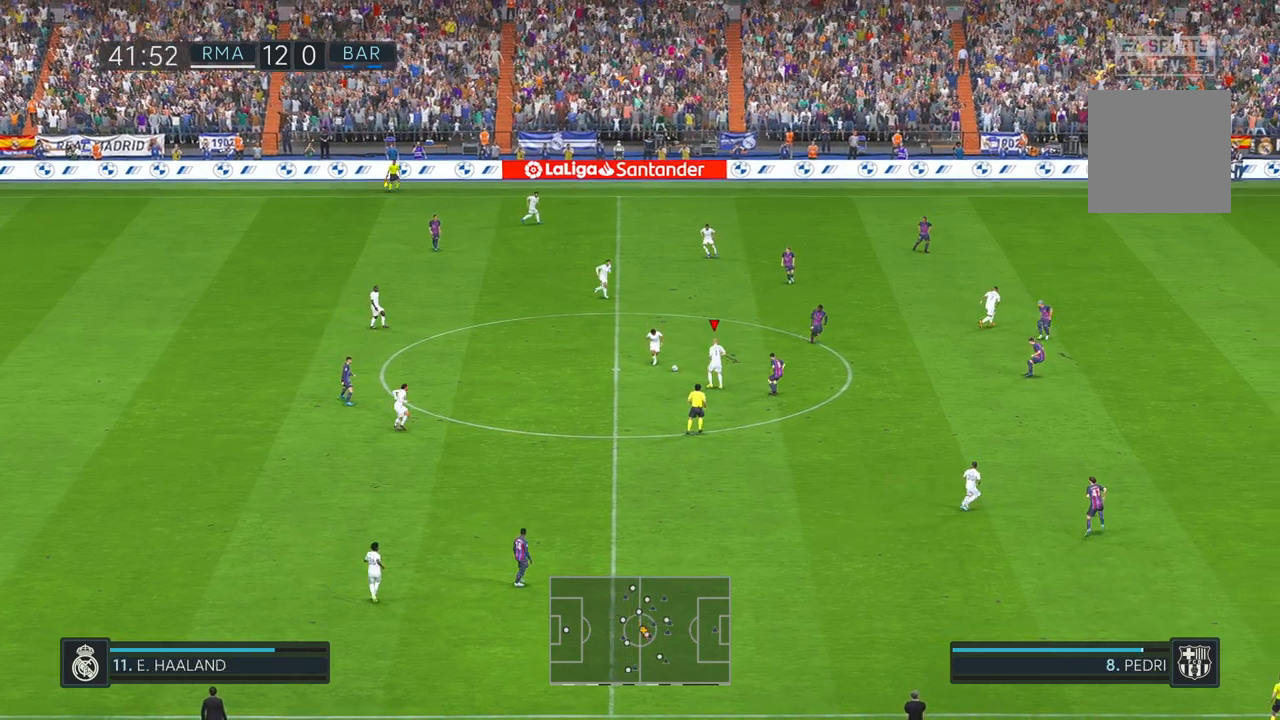
{"buttons": [], "left_stick": "down", "right_stick": "center", "events": [[250, "left_stick", "down-left"], [433, "left_stick", "down"]]}
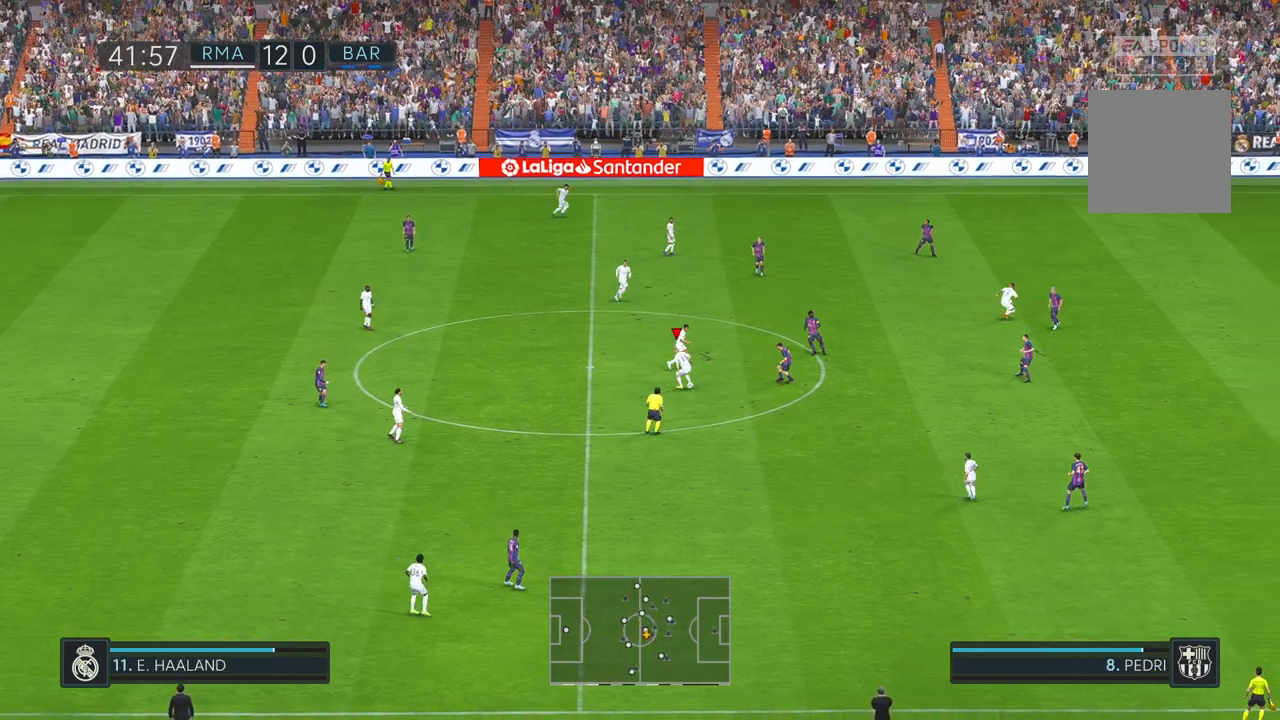
{"buttons": ["L1"], "left_stick": "down", "right_stick": "center", "events": [[317, "L1", "down"]]}
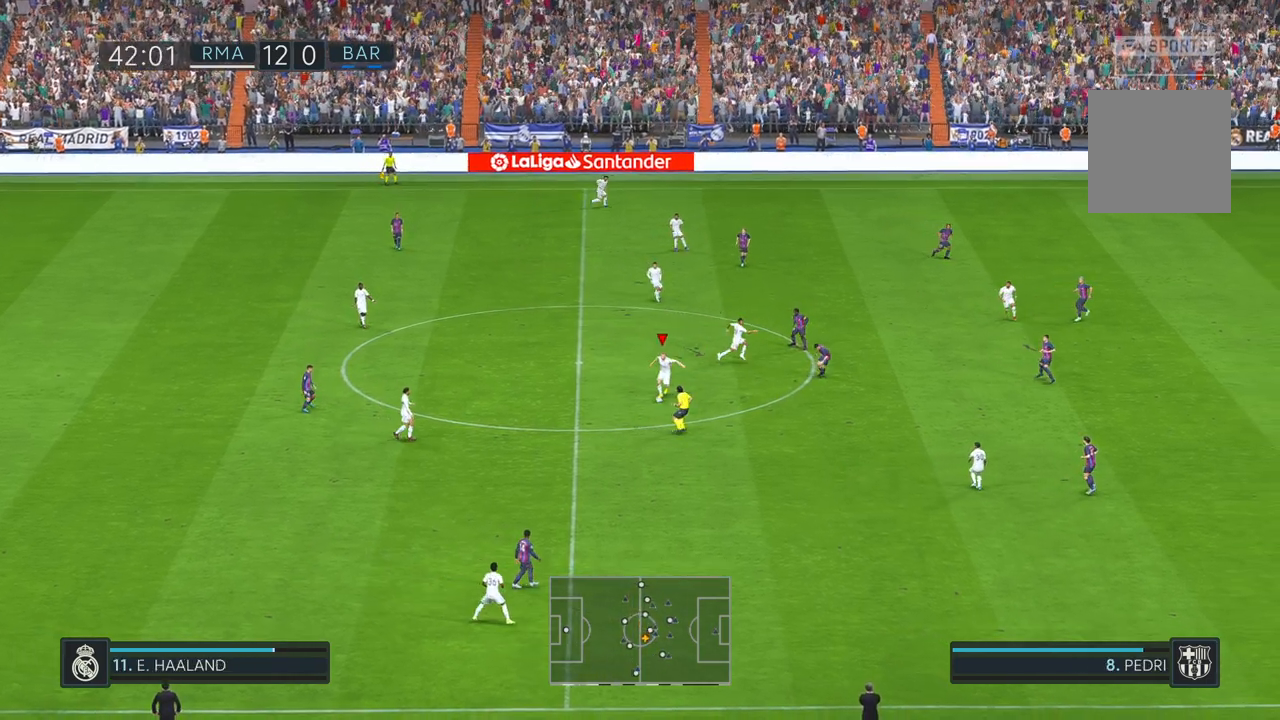
{"buttons": [], "left_stick": "down-right", "right_stick": "center", "events": [[17, "L1", "up"], [50, "Y", "down"], [50, "left_stick", "down-right"], [250, "Y", "up"]]}